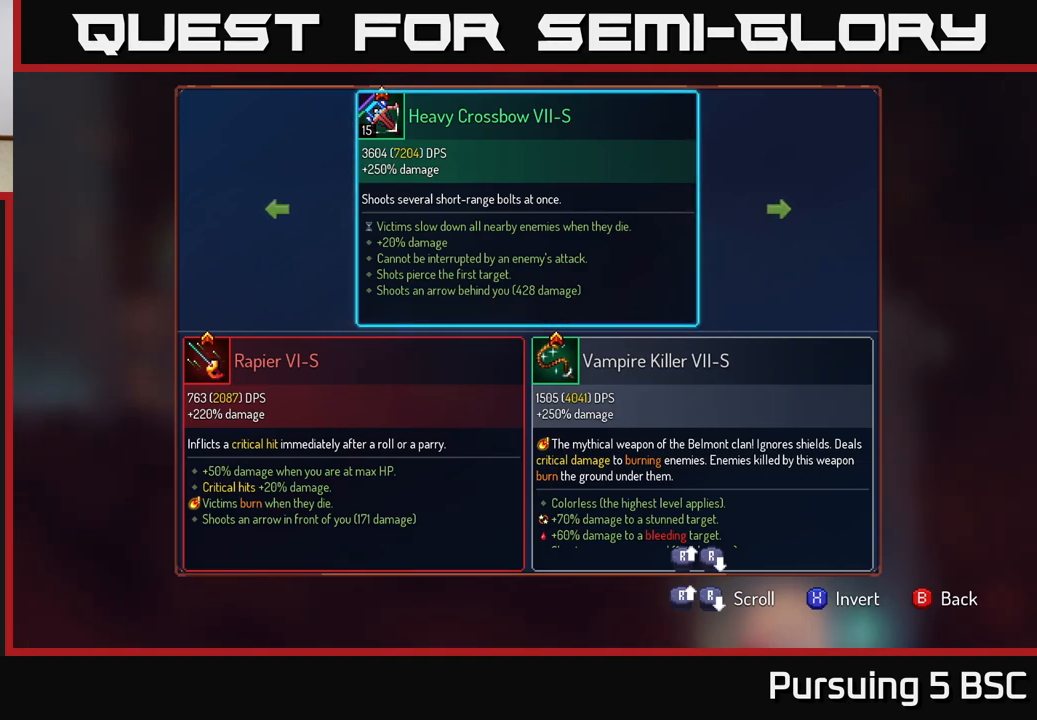
Gameplay with a controller (Xbox layout); each line is a JSON object with the inputs held at the frame after it. "events" lists button and stick changes between this image and that frame as [ms after this image, input, new state], when the widget could be followed in between.
{"buttons": [], "left_stick": "center", "right_stick": "center", "events": [[217, "left_stick", "left"], [383, "left_stick", "center"]]}
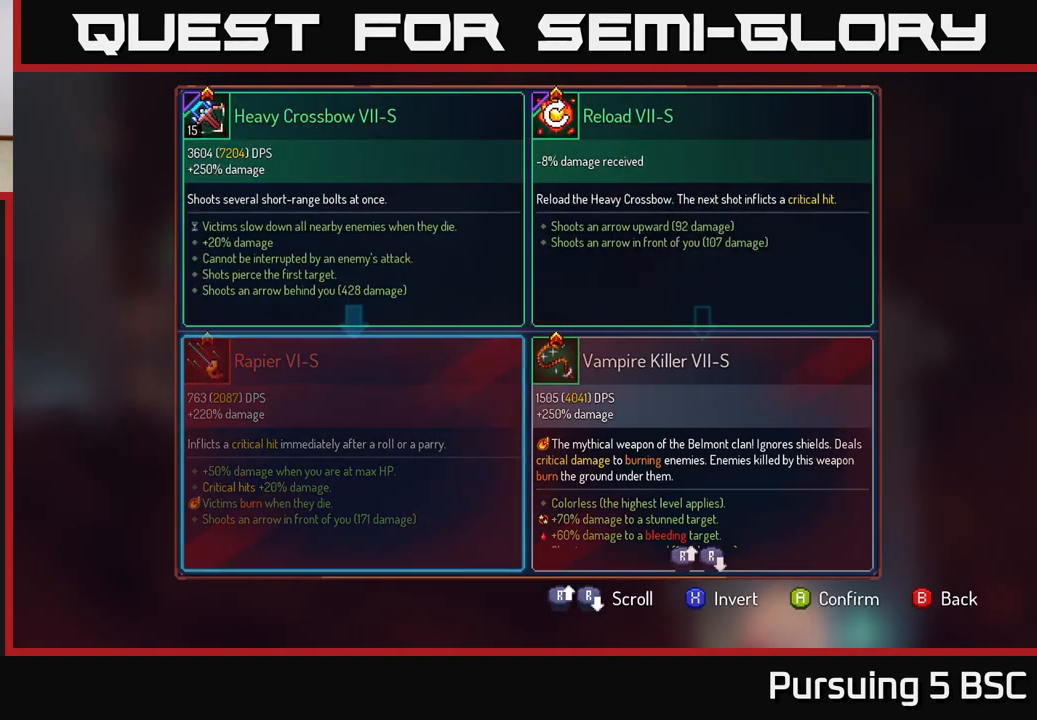
{"buttons": [], "left_stick": "center", "right_stick": "center", "events": []}
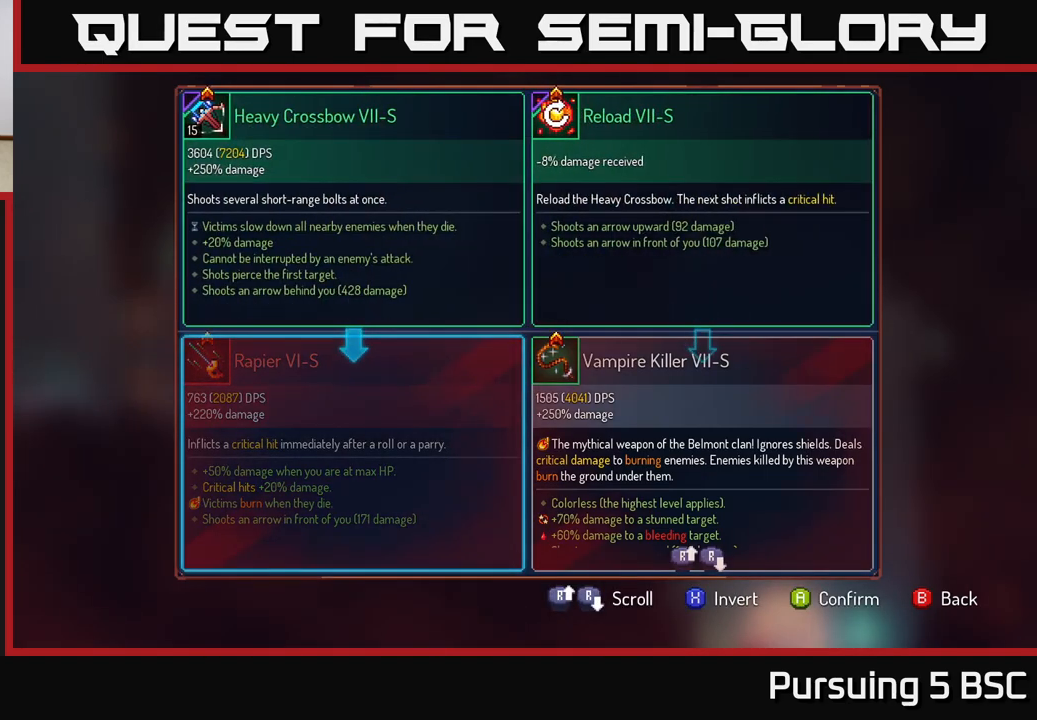
{"buttons": [], "left_stick": "center", "right_stick": "center", "events": []}
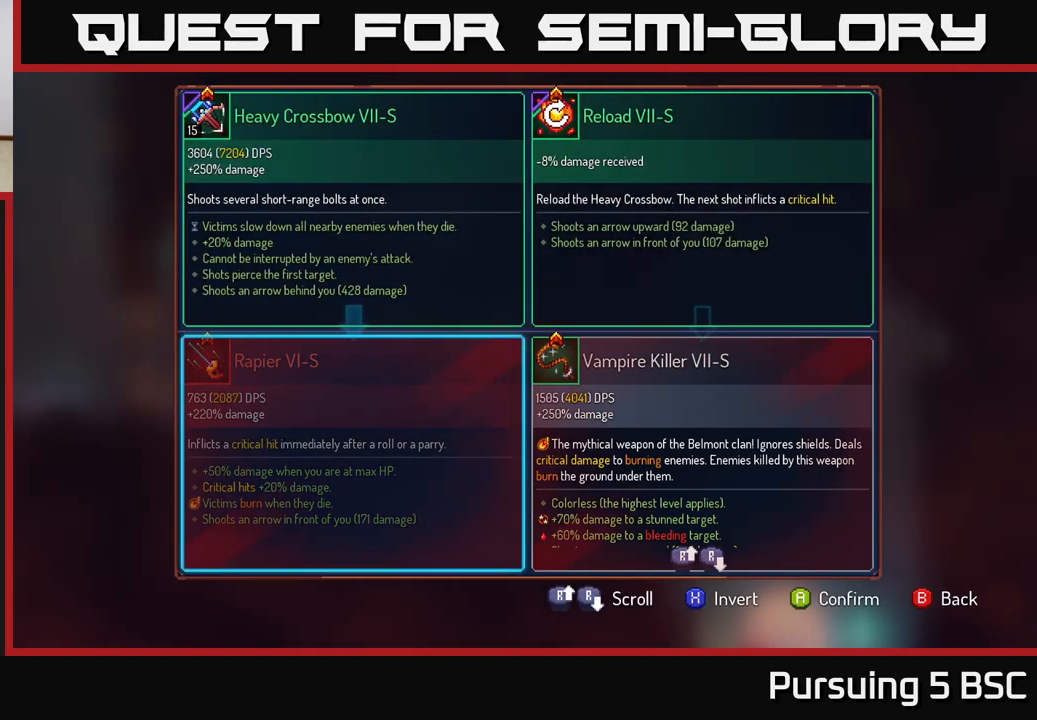
{"buttons": [], "left_stick": "center", "right_stick": "center", "events": []}
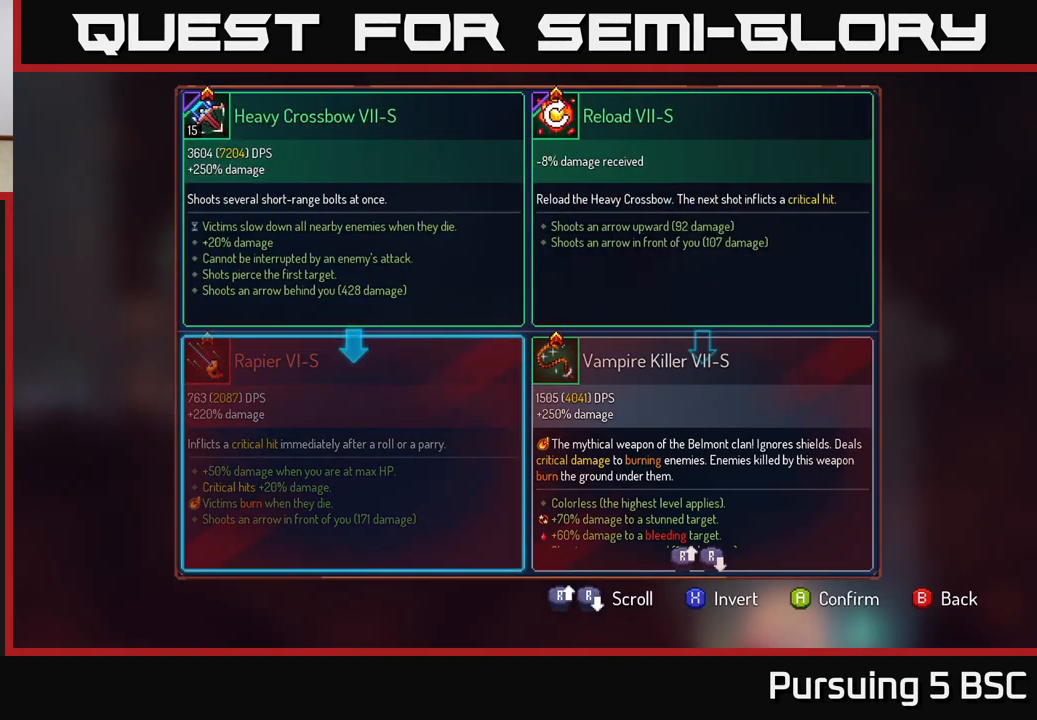
{"buttons": [], "left_stick": "center", "right_stick": "center", "events": []}
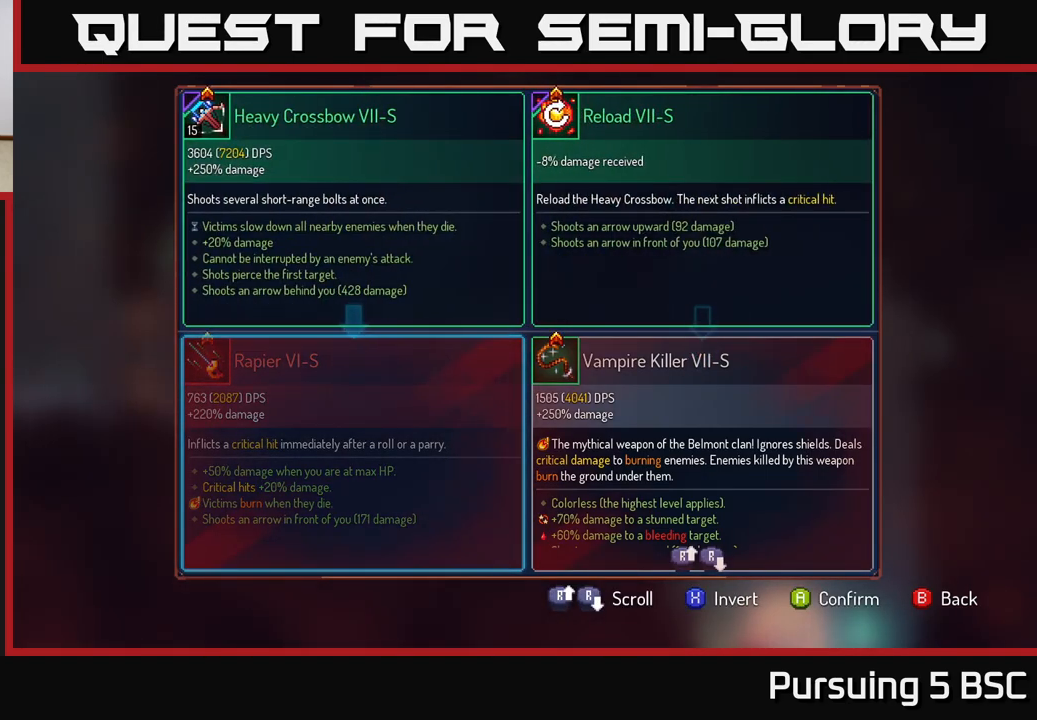
{"buttons": [], "left_stick": "center", "right_stick": "center", "events": []}
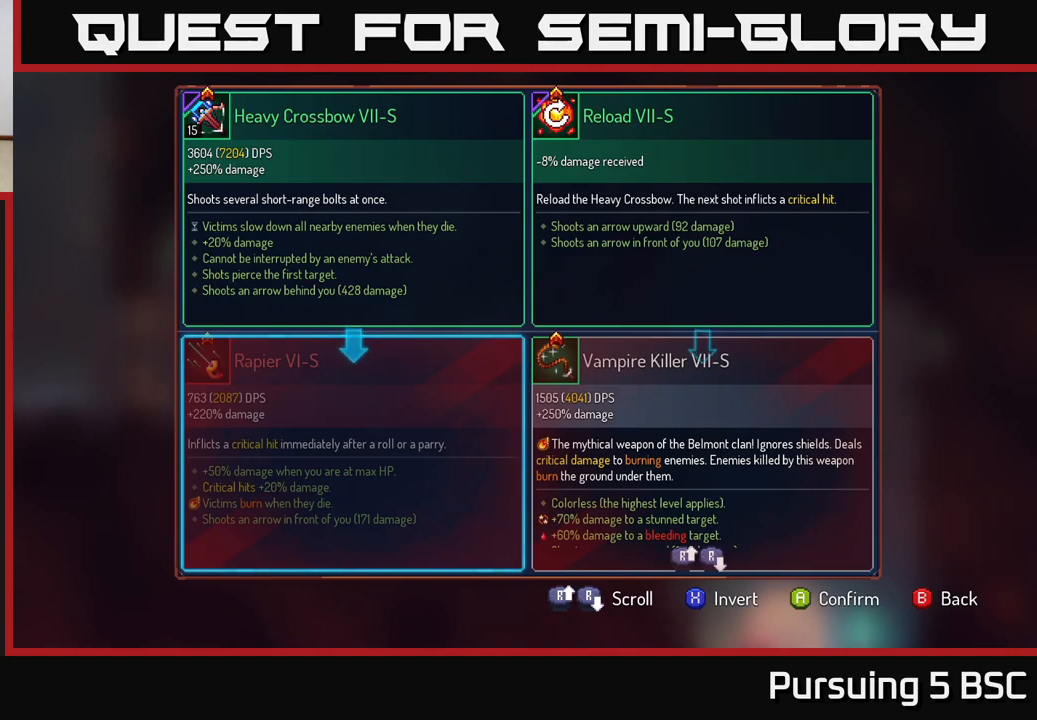
{"buttons": [], "left_stick": "center", "right_stick": "center", "events": []}
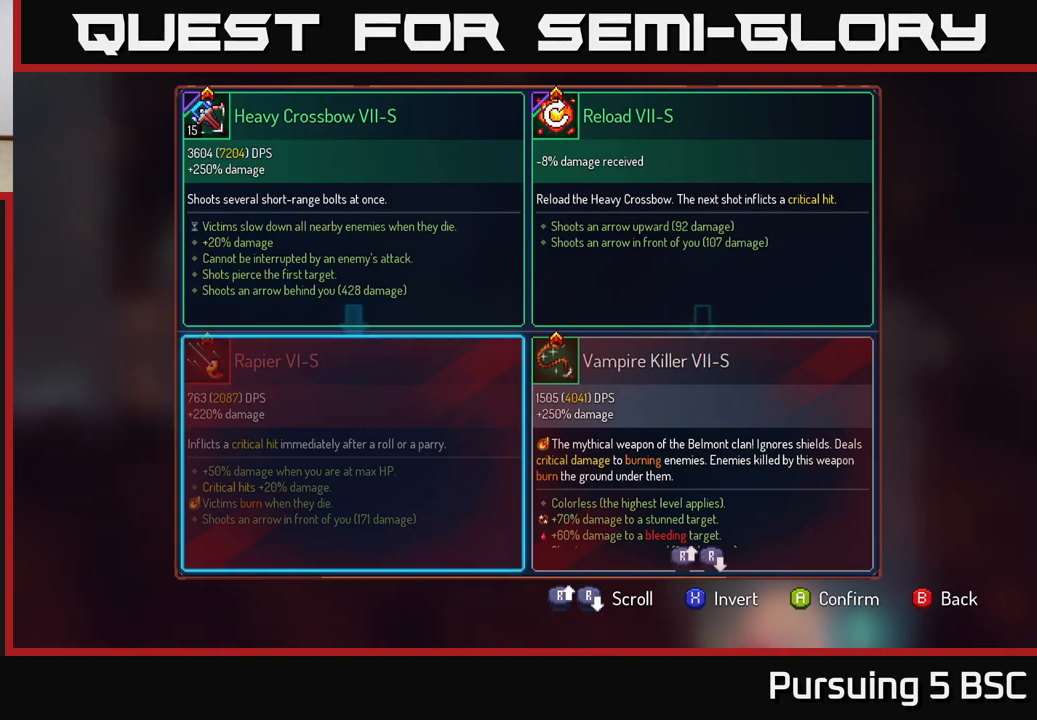
{"buttons": [], "left_stick": "center", "right_stick": "center", "events": []}
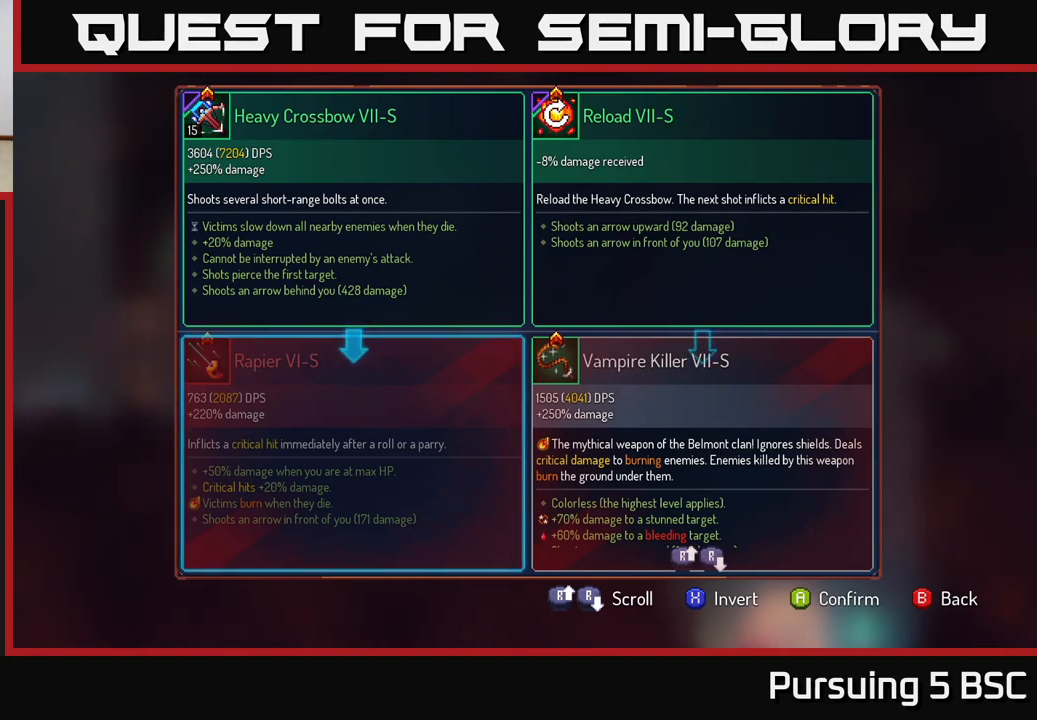
{"buttons": [], "left_stick": "center", "right_stick": "center", "events": []}
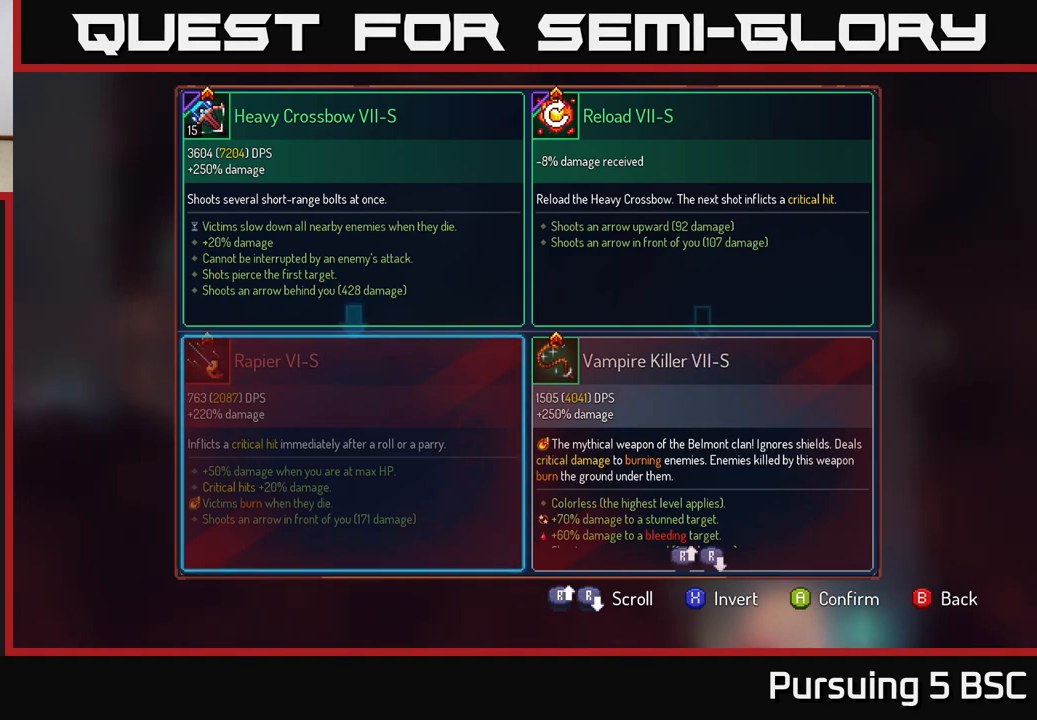
{"buttons": [], "left_stick": "center", "right_stick": "center", "events": []}
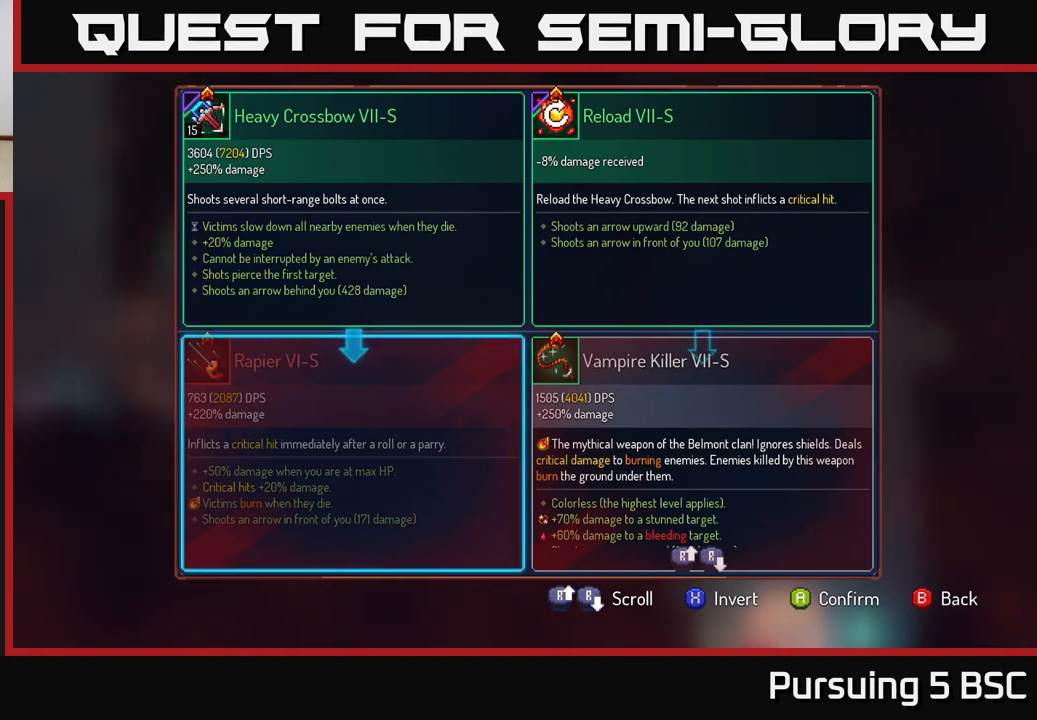
{"buttons": [], "left_stick": "center", "right_stick": "center", "events": [[67, "A", "down"], [150, "A", "up"]]}
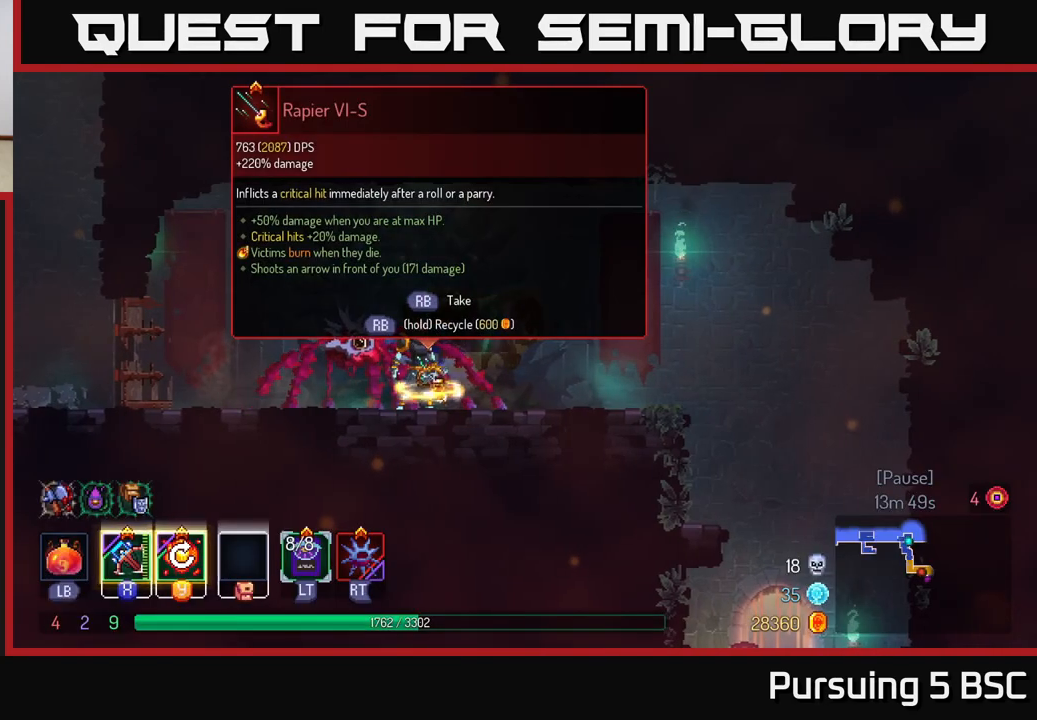
{"buttons": ["R1"], "left_stick": "center", "right_stick": "center", "events": [[450, "R1", "down"]]}
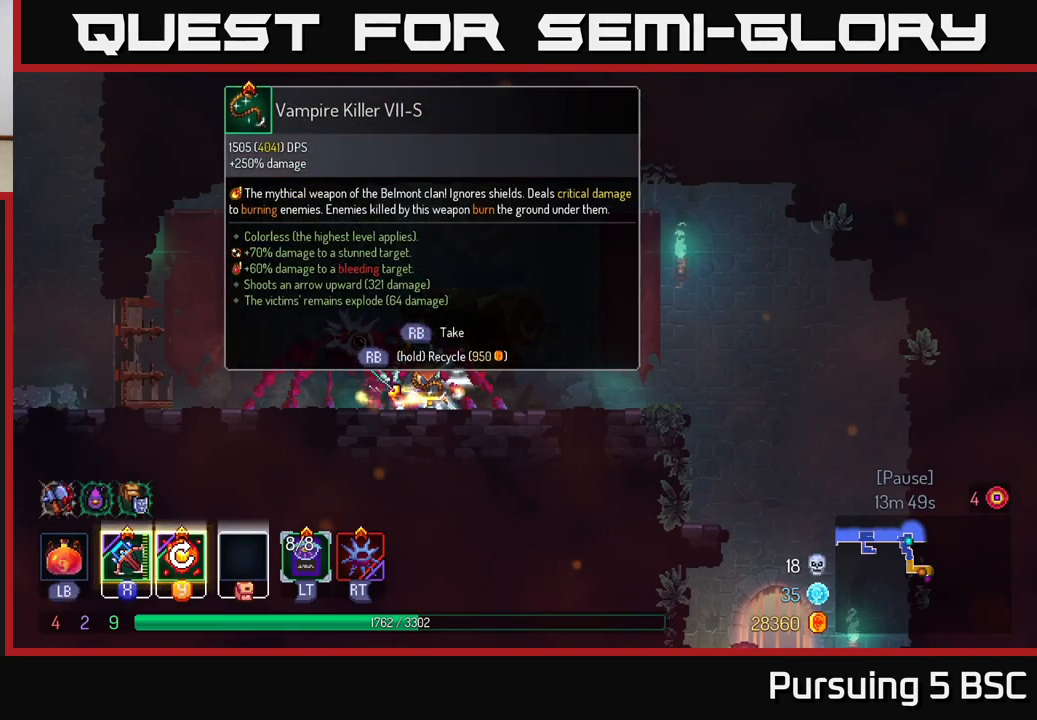
{"buttons": [], "left_stick": "center", "right_stick": "center", "events": [[67, "R1", "up"]]}
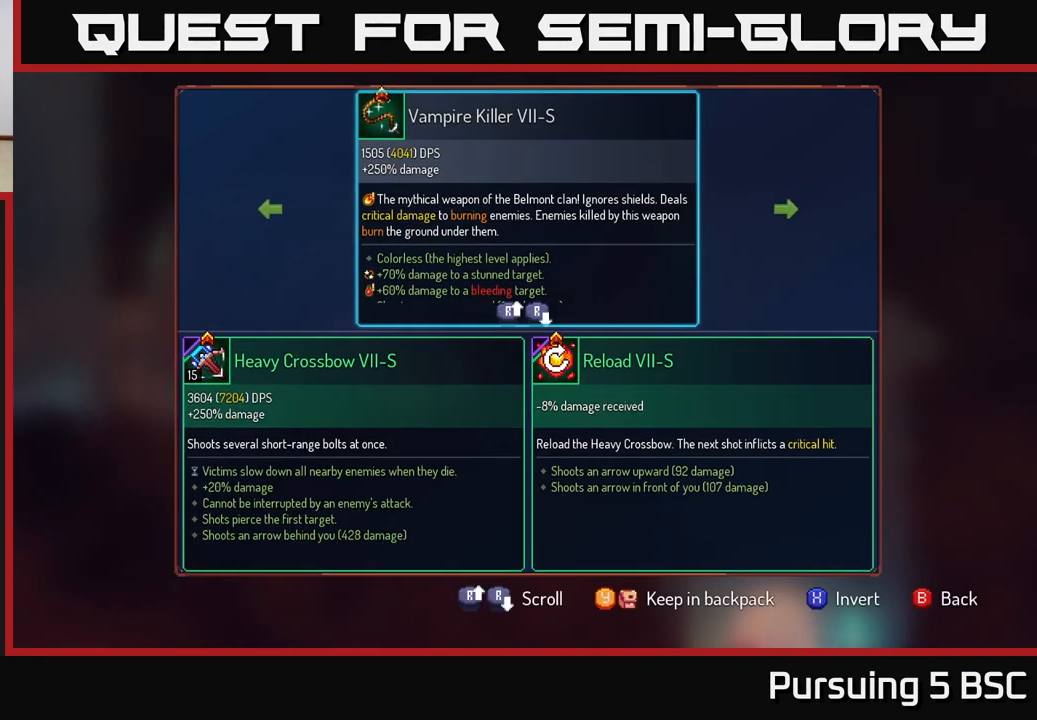
{"buttons": [], "left_stick": "center", "right_stick": "center", "events": [[383, "Y", "down"], [450, "Y", "up"]]}
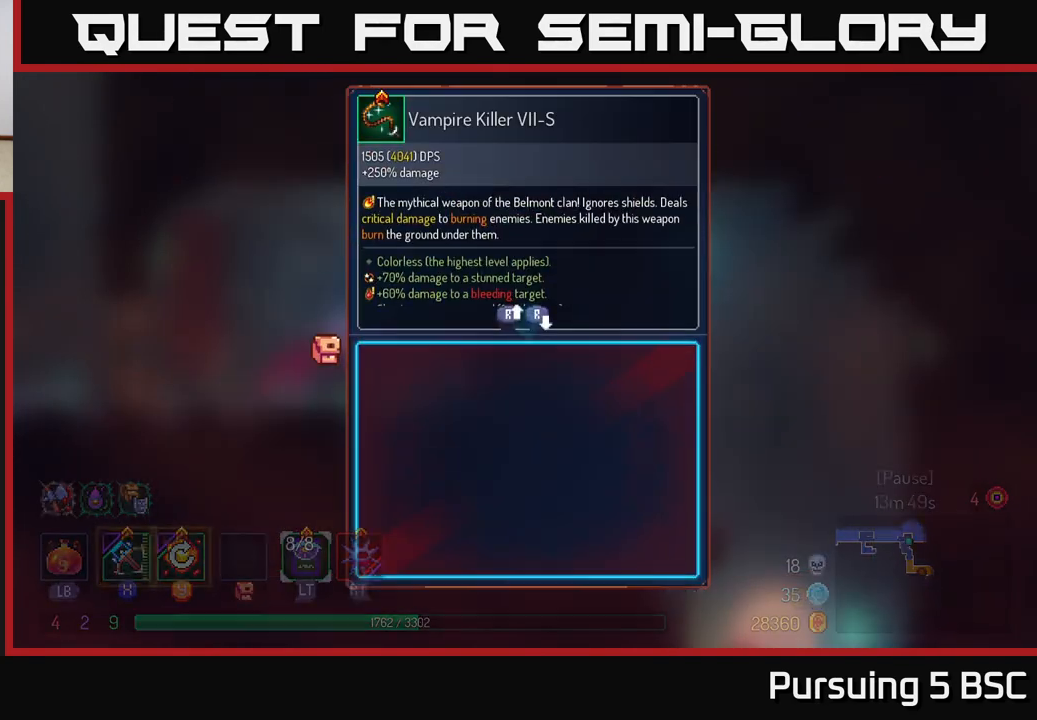
{"buttons": [], "left_stick": "center", "right_stick": "center", "events": [[317, "A", "down"], [350, "A", "up"]]}
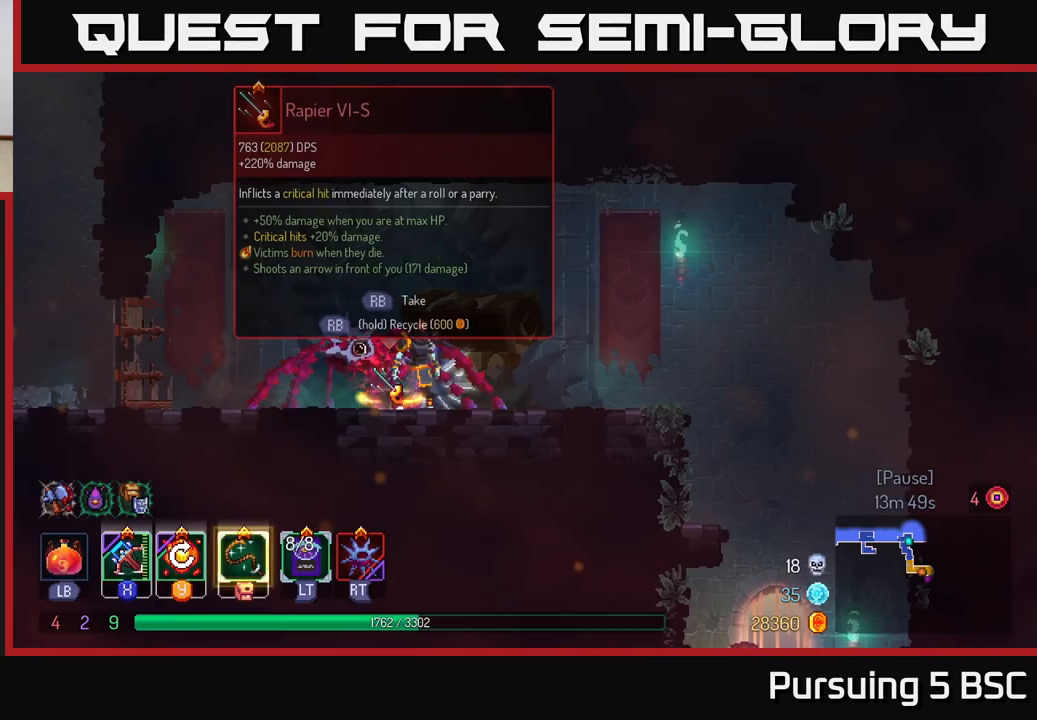
{"buttons": [], "left_stick": "left", "right_stick": "center", "events": [[100, "left_stick", "right"], [300, "left_stick", "left"]]}
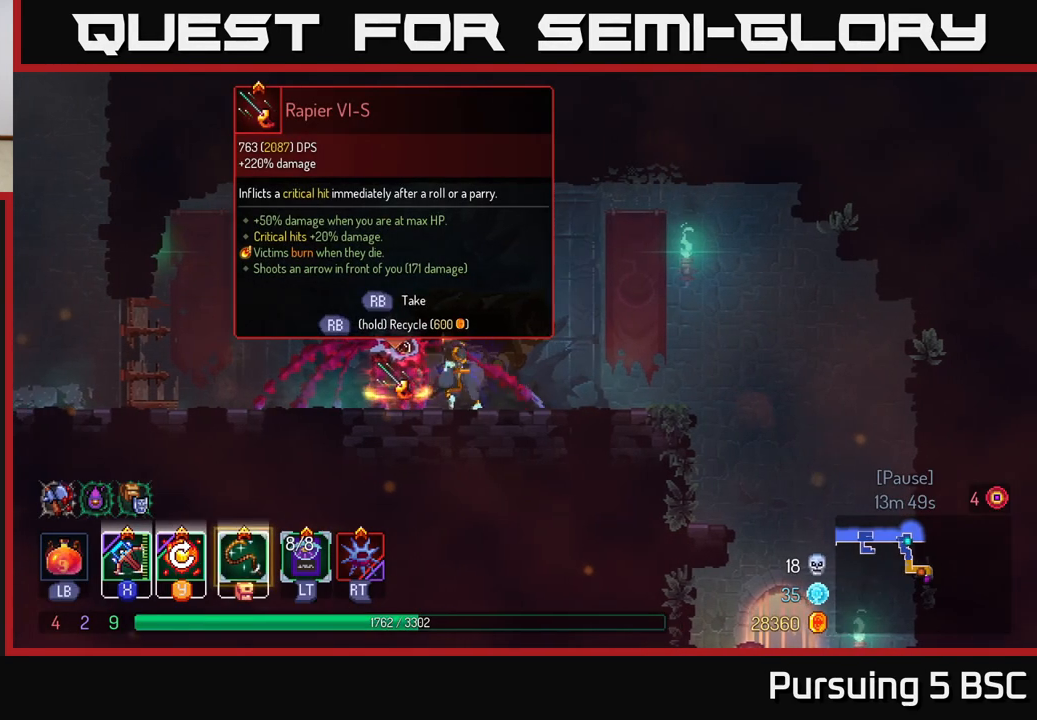
{"buttons": ["R1"], "left_stick": "center", "right_stick": "center", "events": [[100, "left_stick", "center"], [183, "R1", "down"]]}
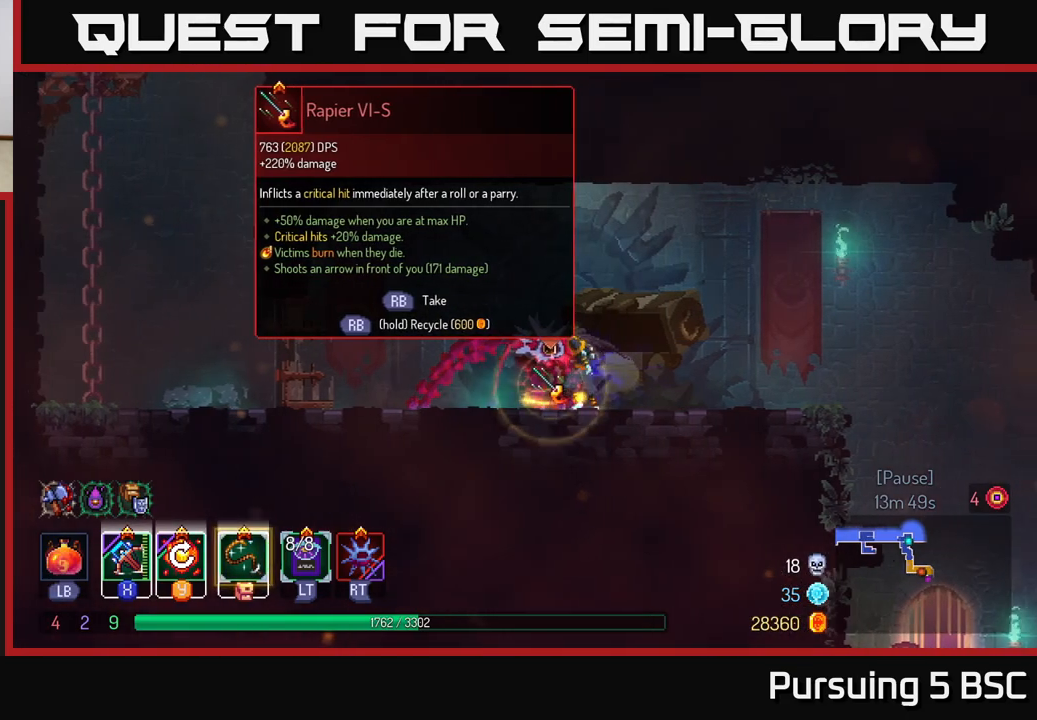
{"buttons": ["R1"], "left_stick": "center", "right_stick": "center", "events": []}
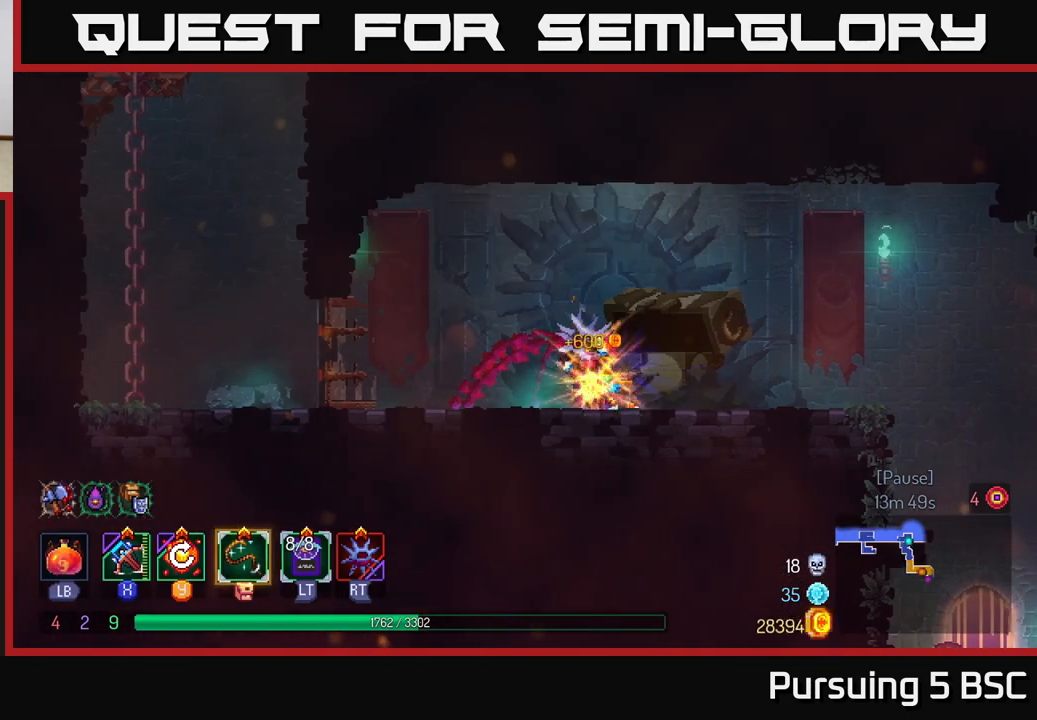
{"buttons": [], "left_stick": "right", "right_stick": "center", "events": [[17, "left_stick", "right"], [33, "R1", "up"], [117, "B", "down"], [217, "B", "up"]]}
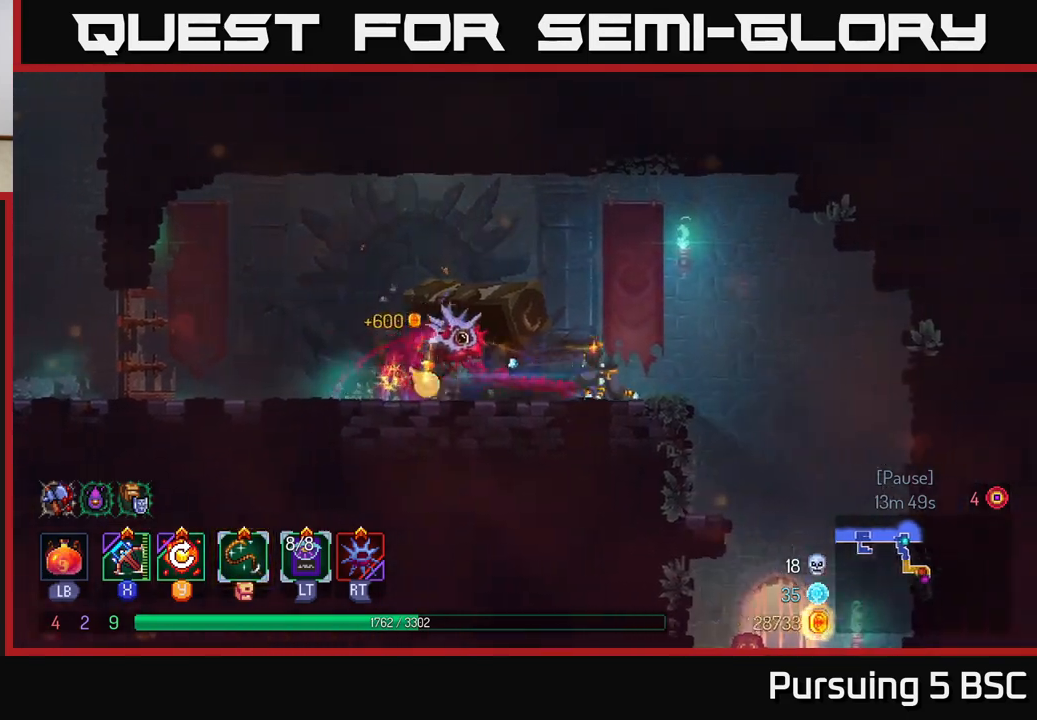
{"buttons": ["A"], "left_stick": "down", "right_stick": "center", "events": [[100, "A", "down"], [283, "A", "up"], [450, "A", "down"], [450, "left_stick", "down"]]}
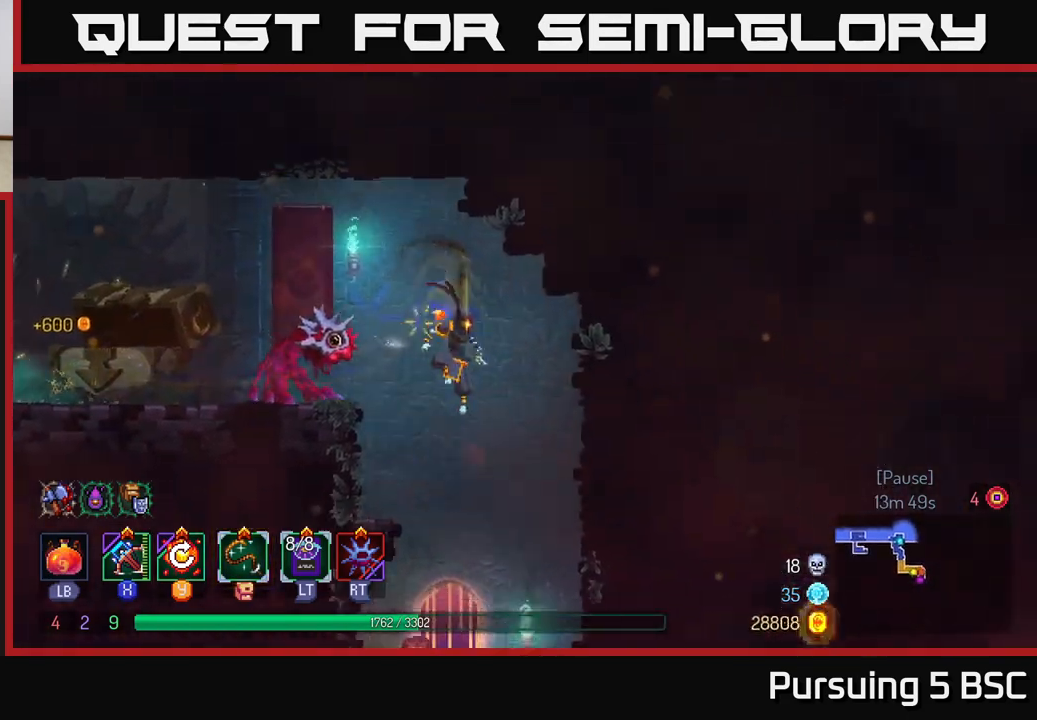
{"buttons": [], "left_stick": "center", "right_stick": "center", "events": [[200, "left_stick", "center"], [450, "A", "up"]]}
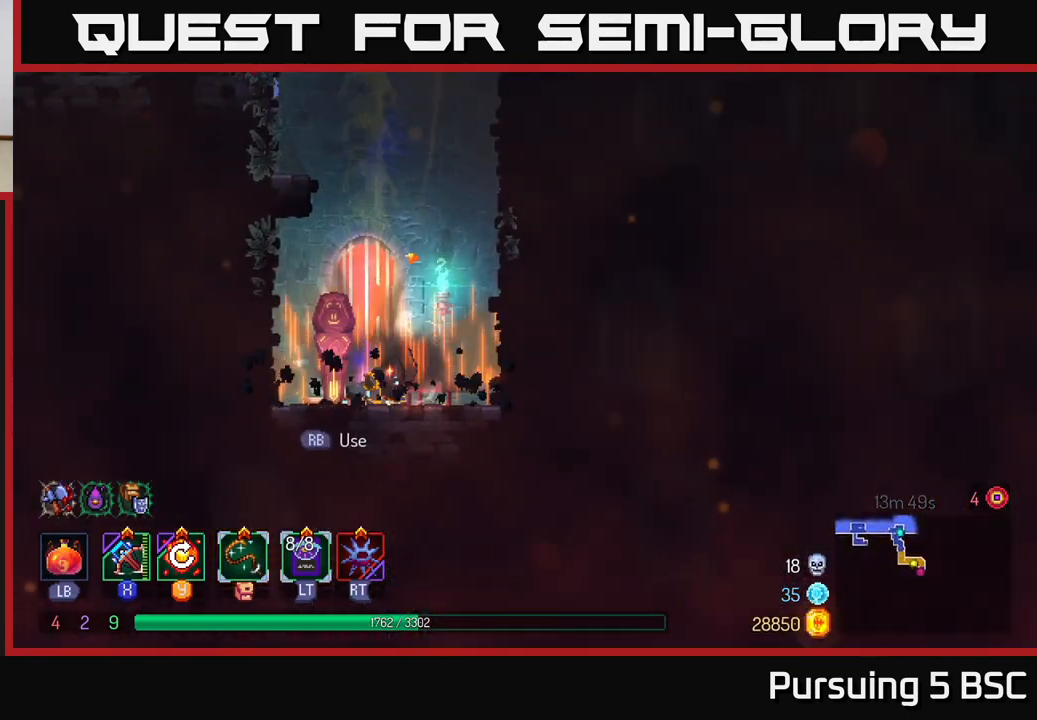
{"buttons": [], "left_stick": "center", "right_stick": "center", "events": [[217, "left_stick", "left"], [233, "R1", "down"], [333, "R1", "up"], [367, "left_stick", "center"]]}
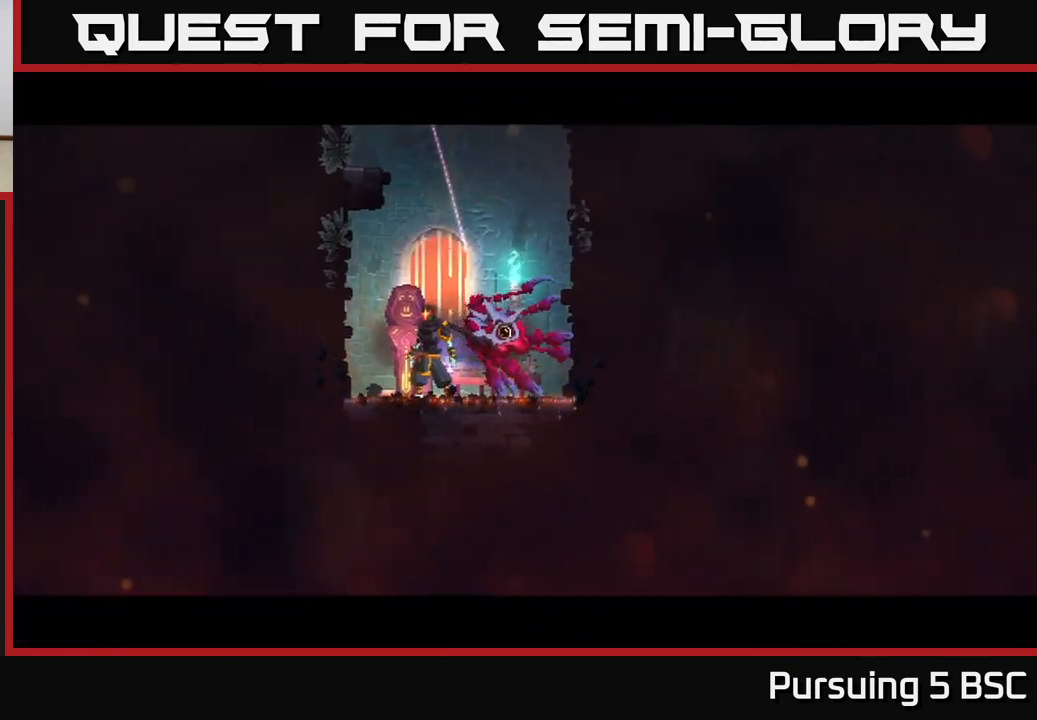
{"buttons": [], "left_stick": "center", "right_stick": "center", "events": []}
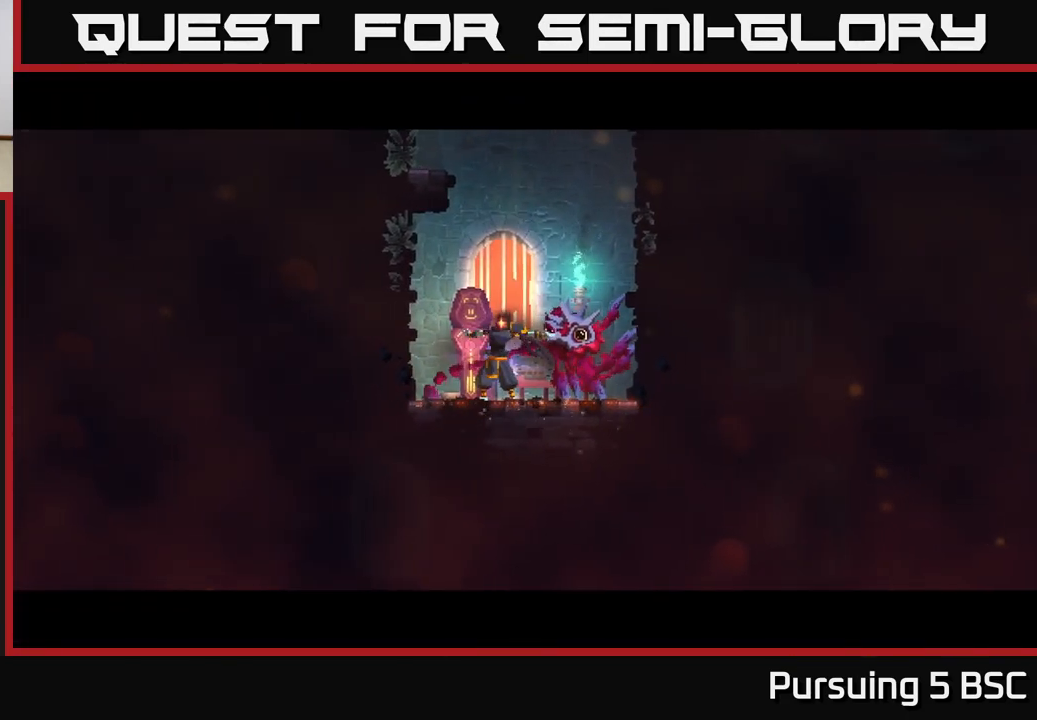
{"buttons": [], "left_stick": "center", "right_stick": "center", "events": []}
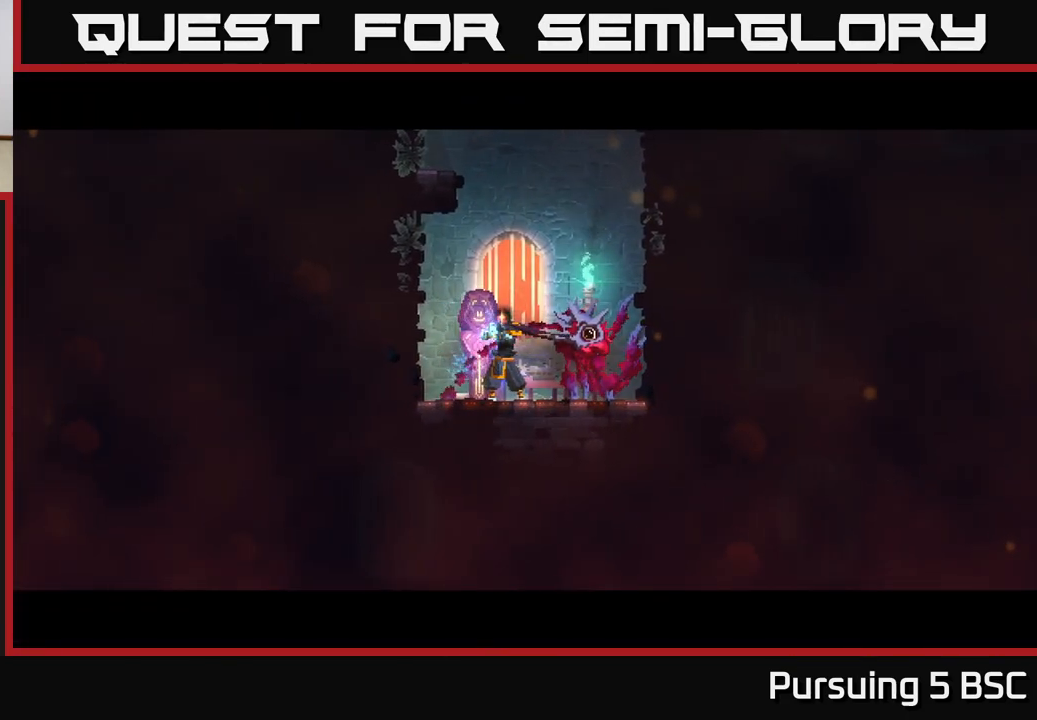
{"buttons": [], "left_stick": "center", "right_stick": "center", "events": []}
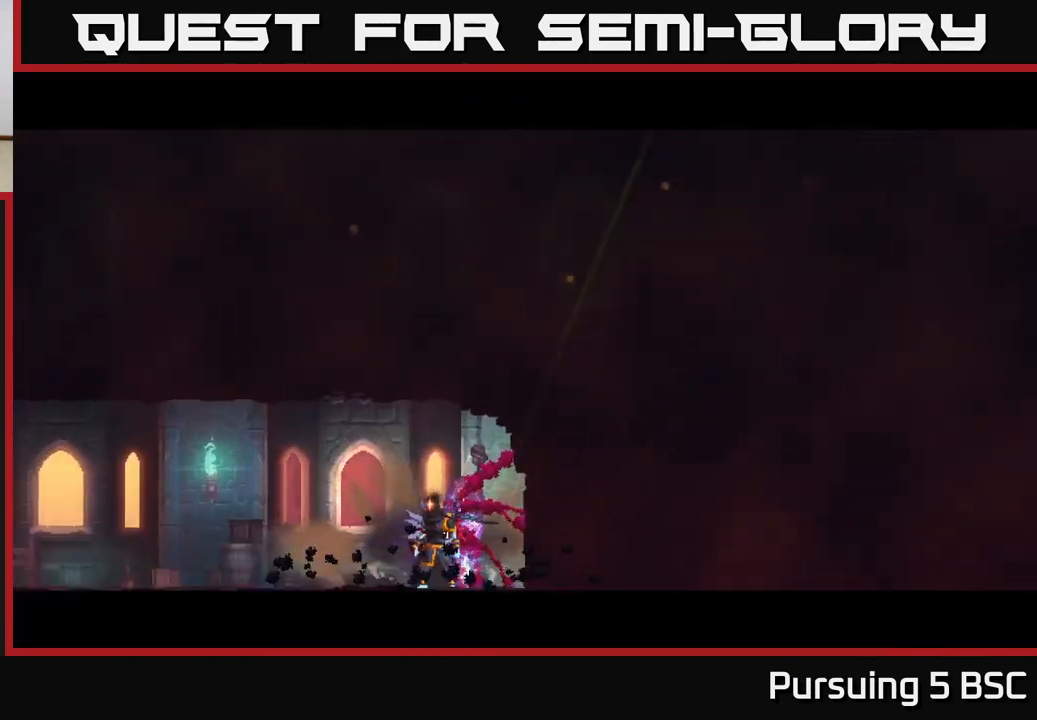
{"buttons": [], "left_stick": "left", "right_stick": "center", "events": [[333, "left_stick", "left"]]}
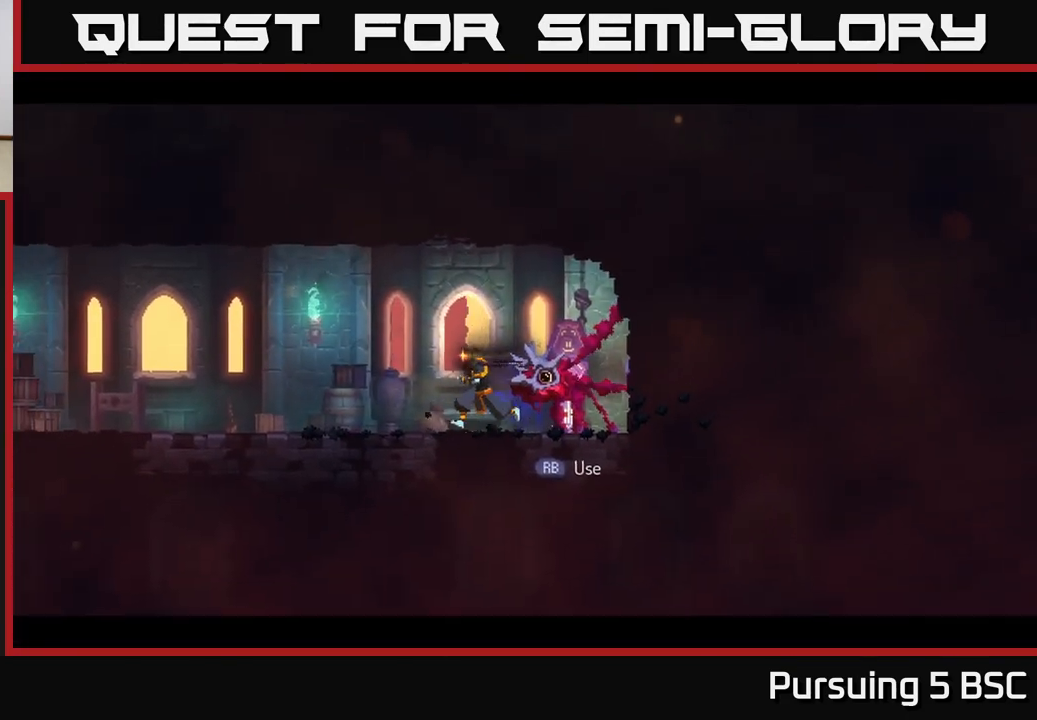
{"buttons": [], "left_stick": "left", "right_stick": "center", "events": []}
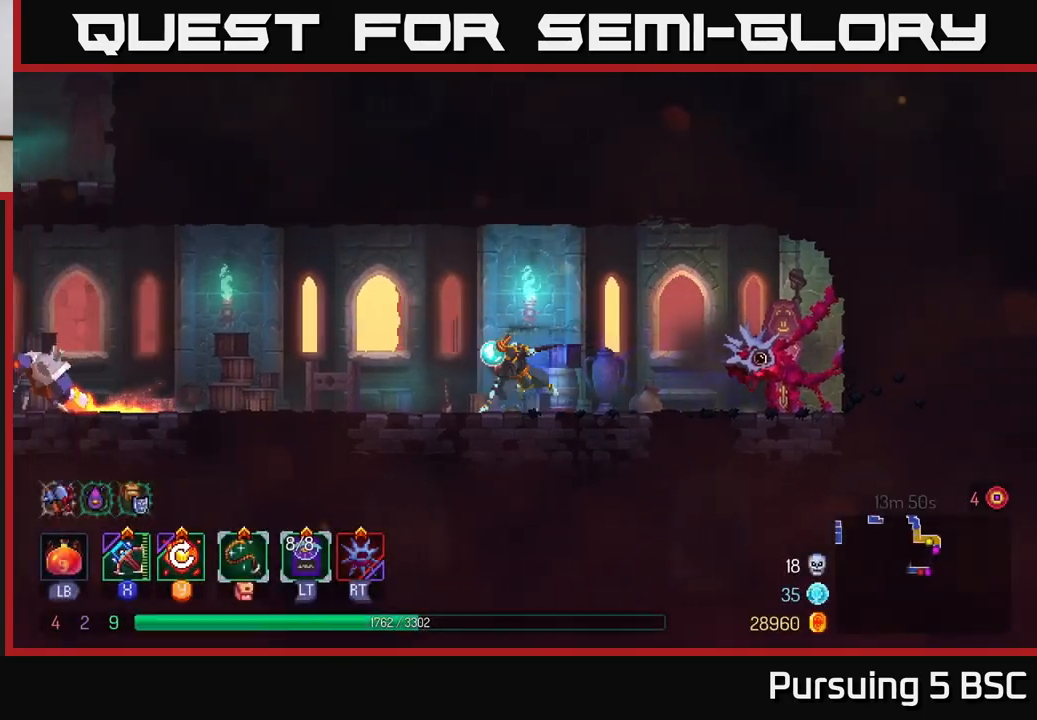
{"buttons": [], "left_stick": "left", "right_stick": "center", "events": [[17, "B", "down"], [250, "B", "up"]]}
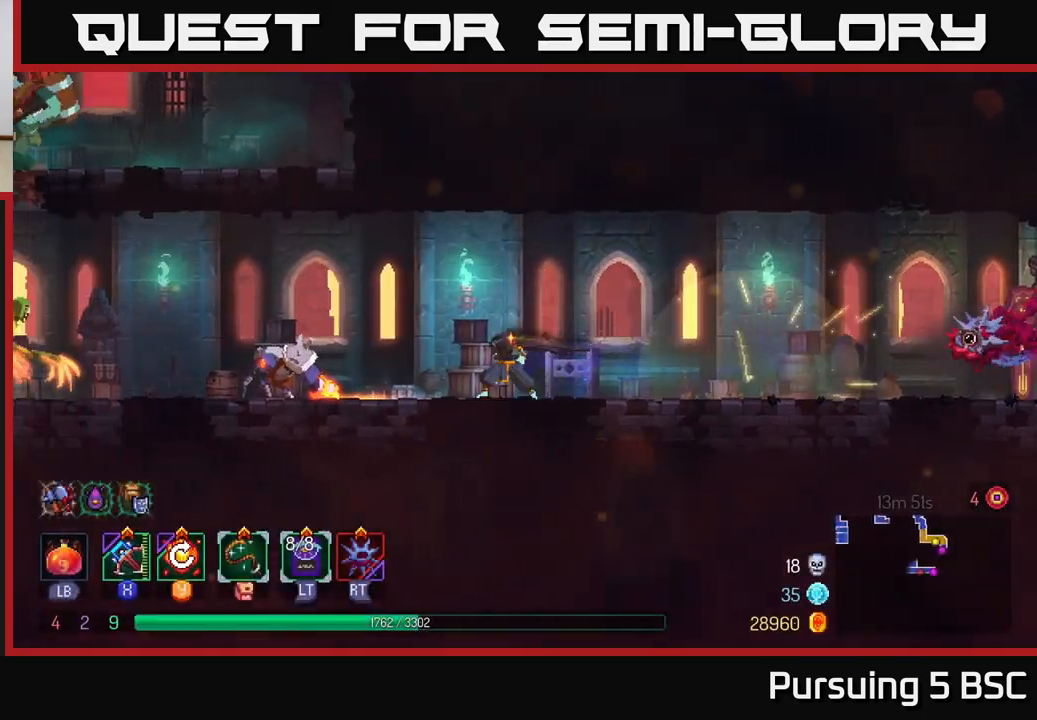
{"buttons": [], "left_stick": "center", "right_stick": "center", "events": [[50, "Y", "down"], [133, "Y", "up"], [400, "left_stick", "center"]]}